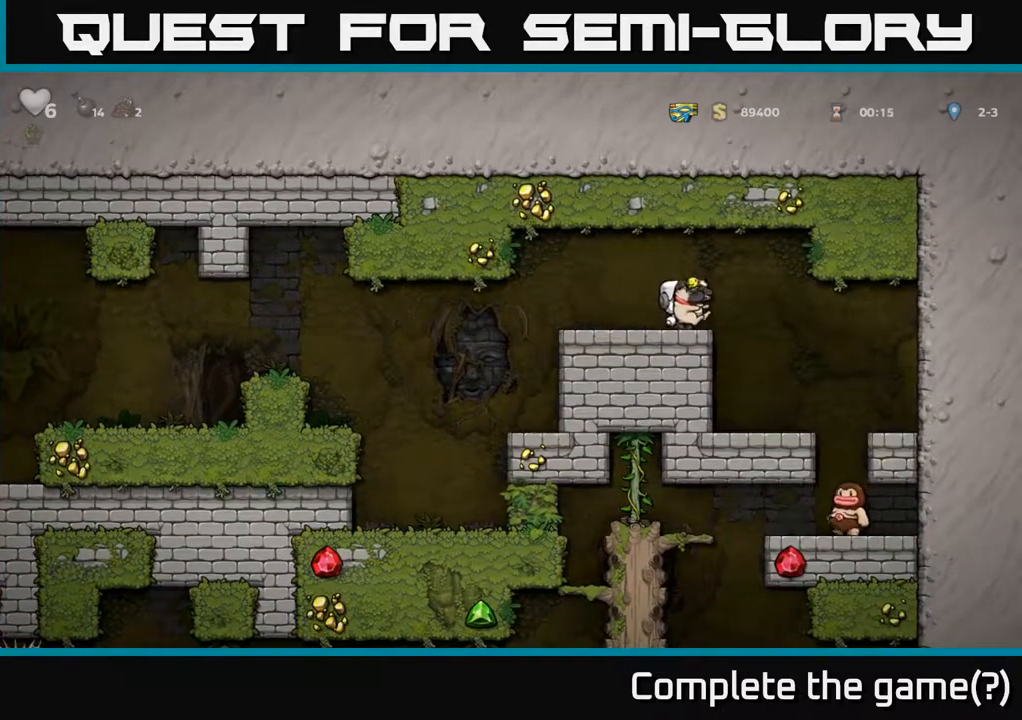
Gameplay with a controller (Xbox layout); each line is a JSON object with the inputs held at the frame after it. "events" lists button and stick changes between this image and that frame as [ms after this image, input, new state], when the widget could be followed in between.
{"buttons": [], "left_stick": "center", "right_stick": "center", "events": [[300, "DPAD_RIGHT", "up"]]}
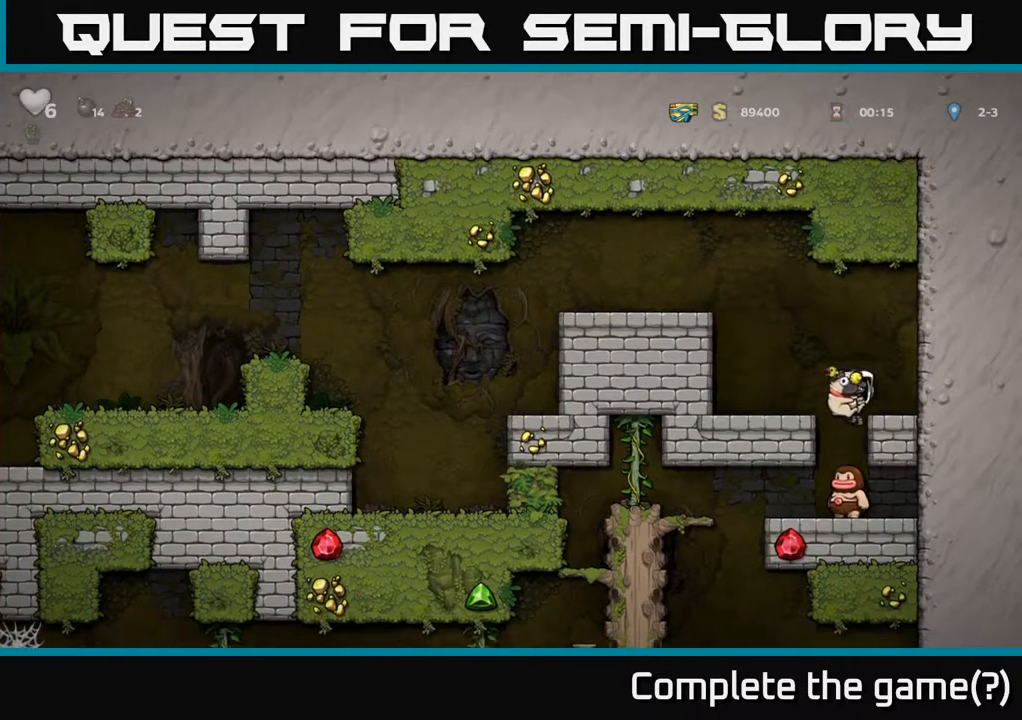
{"buttons": ["A", "DPAD_DOWN"], "left_stick": "center", "right_stick": "center", "events": [[150, "DPAD_LEFT", "down"], [200, "DPAD_LEFT", "up"], [433, "DPAD_DOWN", "down"], [483, "A", "down"]]}
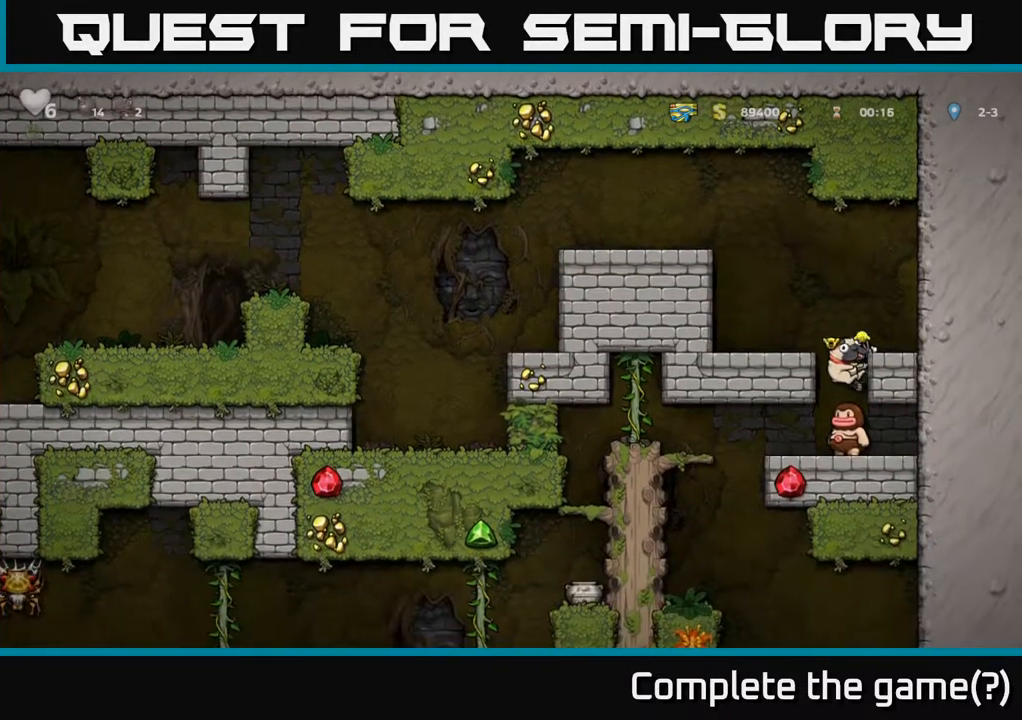
{"buttons": [], "left_stick": "center", "right_stick": "center", "events": [[50, "DPAD_DOWN", "up"], [67, "A", "up"]]}
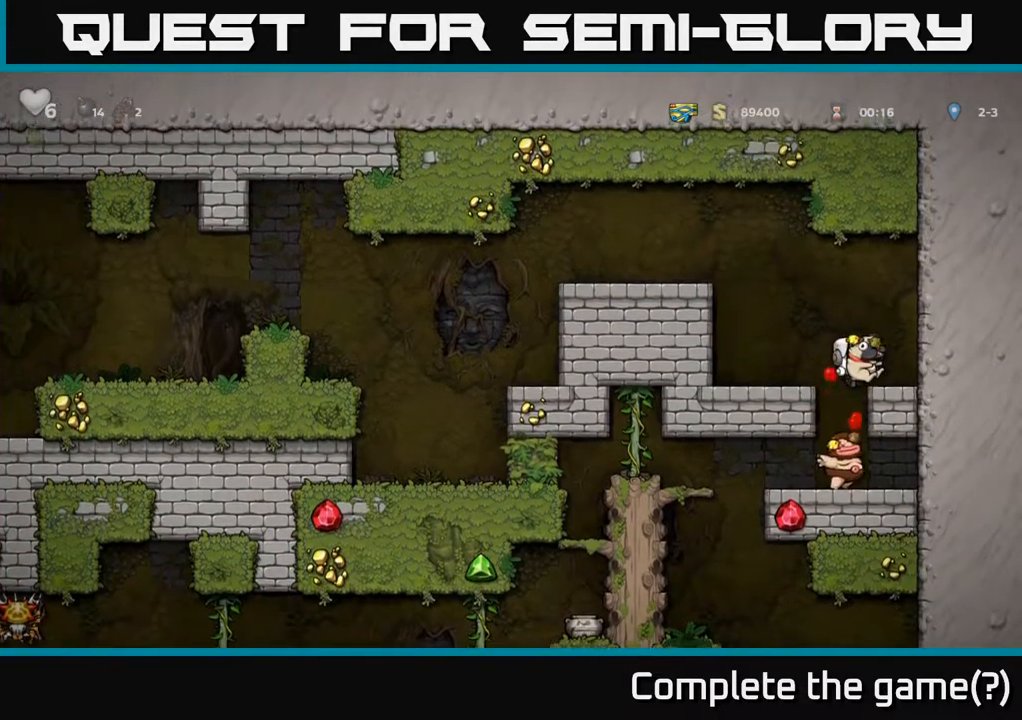
{"buttons": ["DPAD_LEFT"], "left_stick": "center", "right_stick": "center", "events": [[100, "DPAD_DOWN", "down"], [150, "A", "down"], [250, "A", "up"], [283, "DPAD_DOWN", "up"], [433, "DPAD_LEFT", "down"]]}
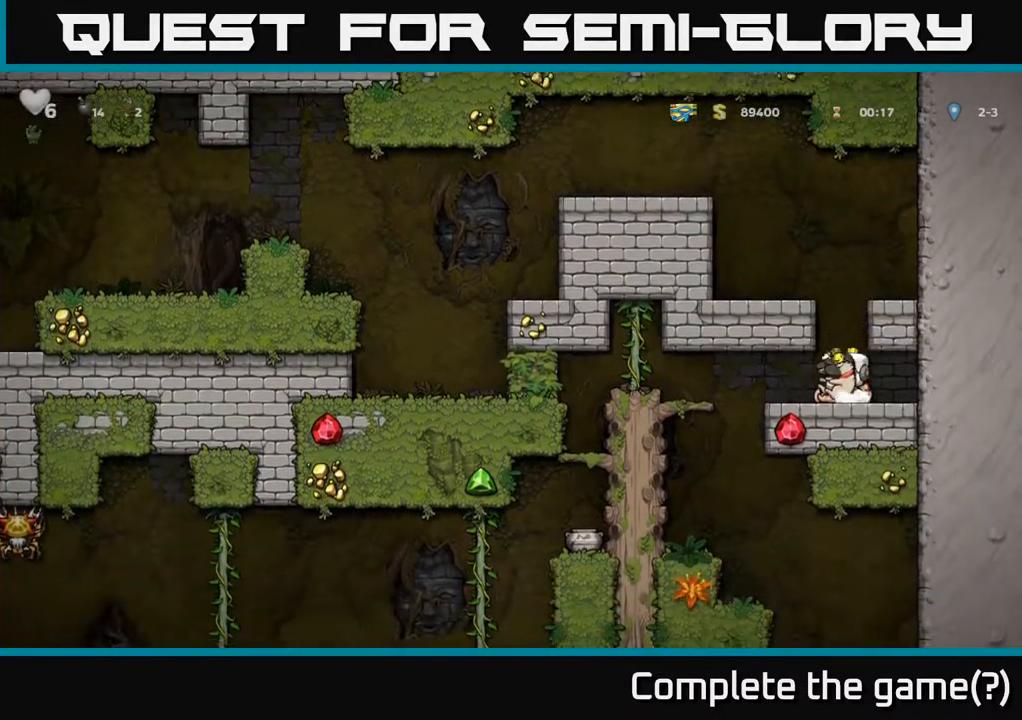
{"buttons": [], "left_stick": "center", "right_stick": "center", "events": [[483, "DPAD_LEFT", "up"]]}
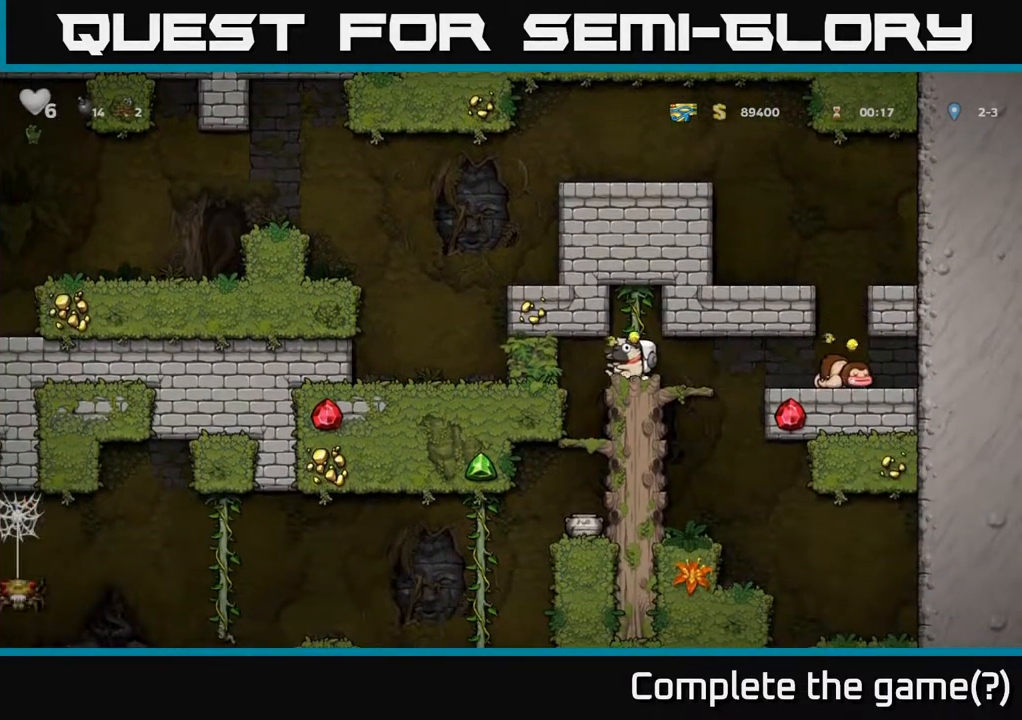
{"buttons": [], "left_stick": "center", "right_stick": "center", "events": [[417, "DPAD_LEFT", "down"], [500, "DPAD_LEFT", "up"]]}
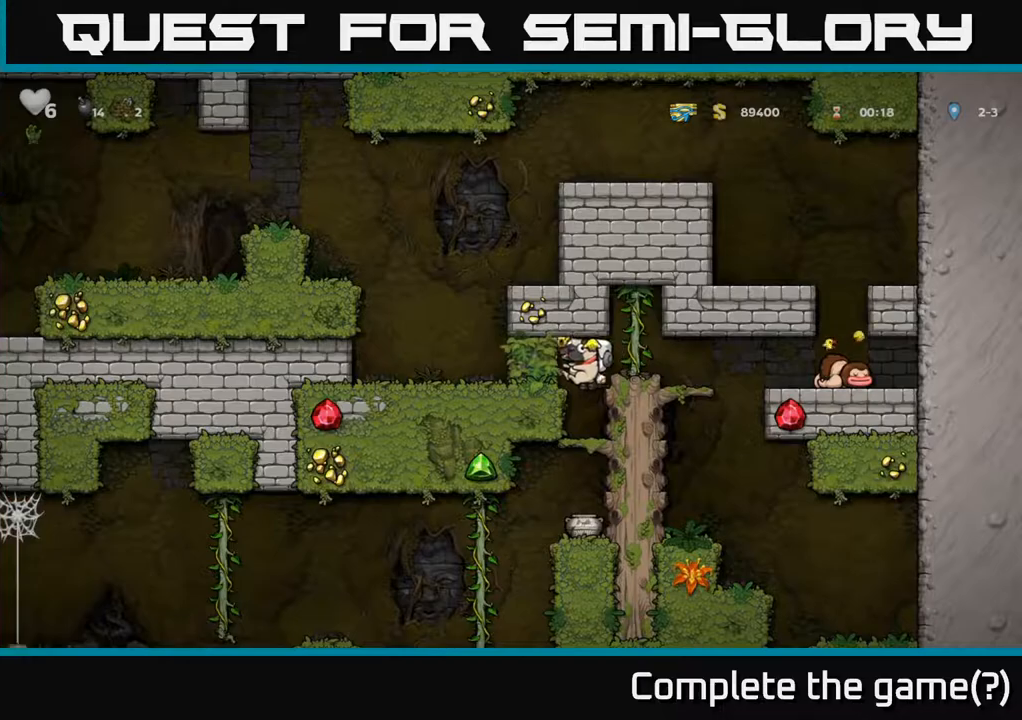
{"buttons": ["DPAD_DOWN"], "left_stick": "center", "right_stick": "center", "events": [[233, "DPAD_DOWN", "down"], [333, "A", "down"], [433, "A", "up"]]}
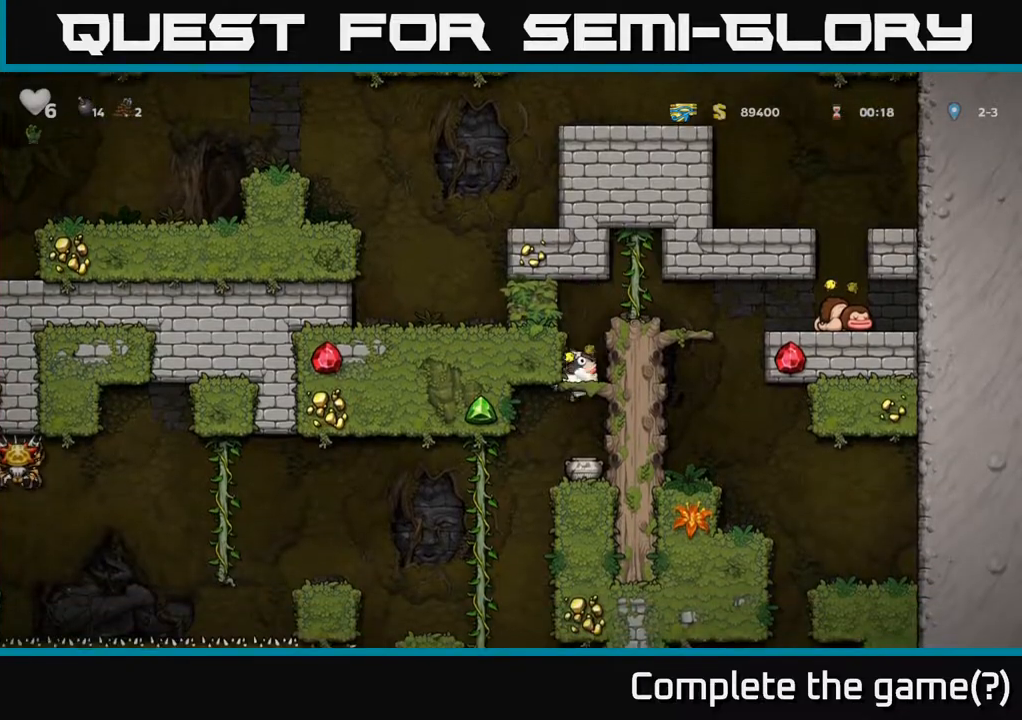
{"buttons": ["DPAD_LEFT"], "left_stick": "center", "right_stick": "center", "events": [[317, "DPAD_DOWN", "up"], [483, "DPAD_LEFT", "down"]]}
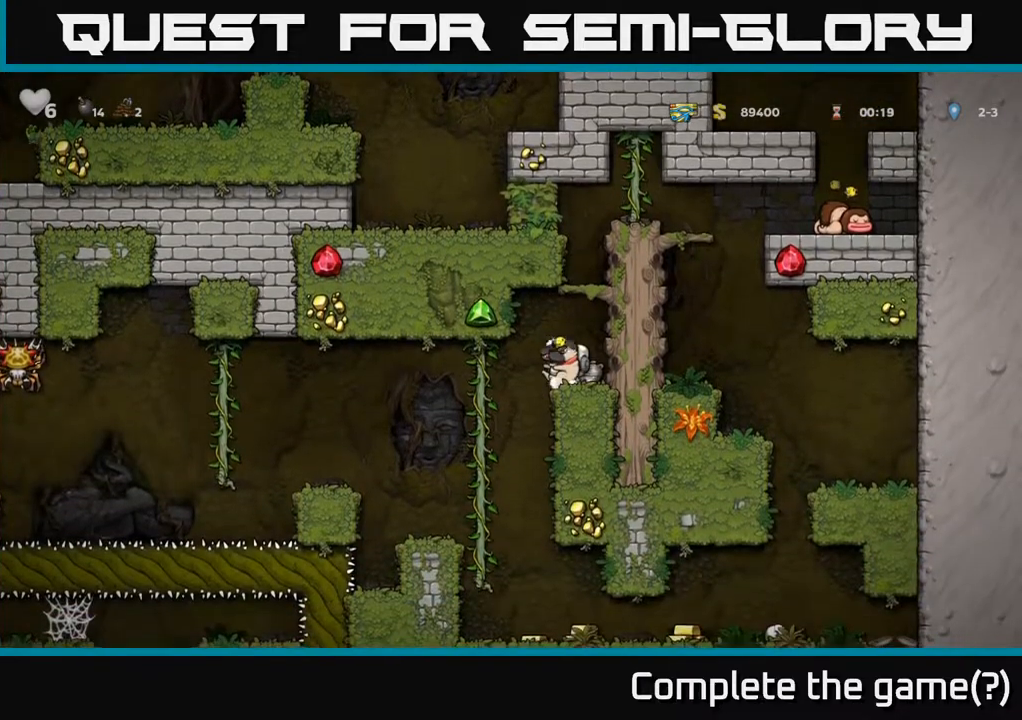
{"buttons": ["DPAD_DOWN"], "left_stick": "center", "right_stick": "center", "events": [[217, "DPAD_LEFT", "up"], [283, "DPAD_UP", "down"], [367, "DPAD_UP", "up"], [417, "DPAD_DOWN", "down"]]}
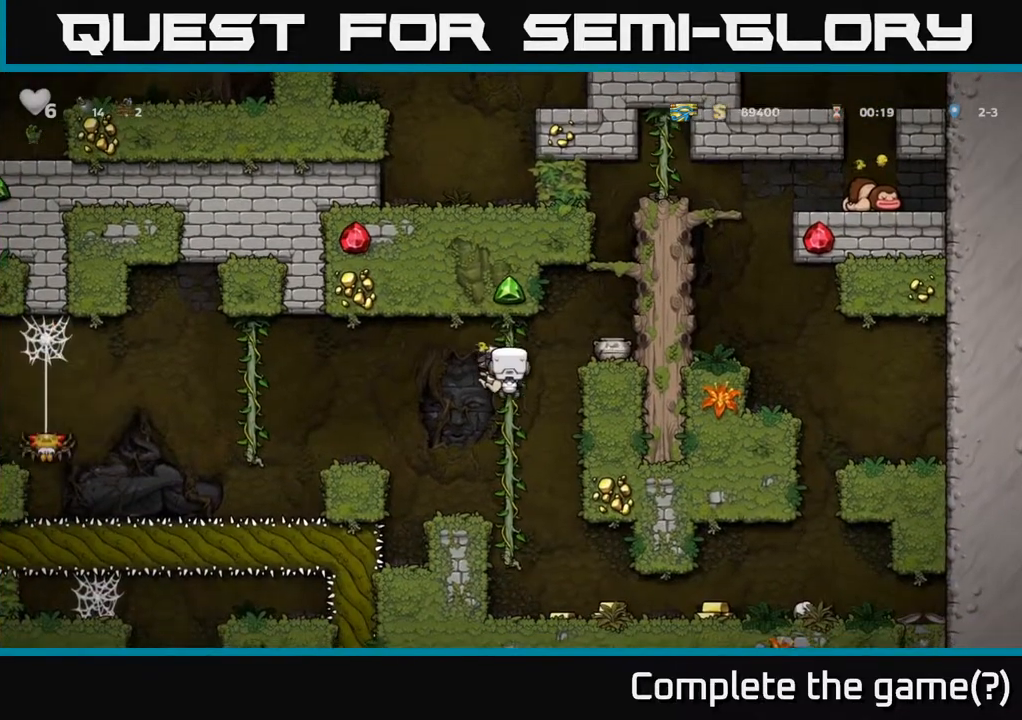
{"buttons": ["DPAD_RIGHT"], "left_stick": "center", "right_stick": "center", "events": [[67, "A", "down"], [183, "A", "up"], [200, "DPAD_DOWN", "up"], [267, "DPAD_RIGHT", "down"]]}
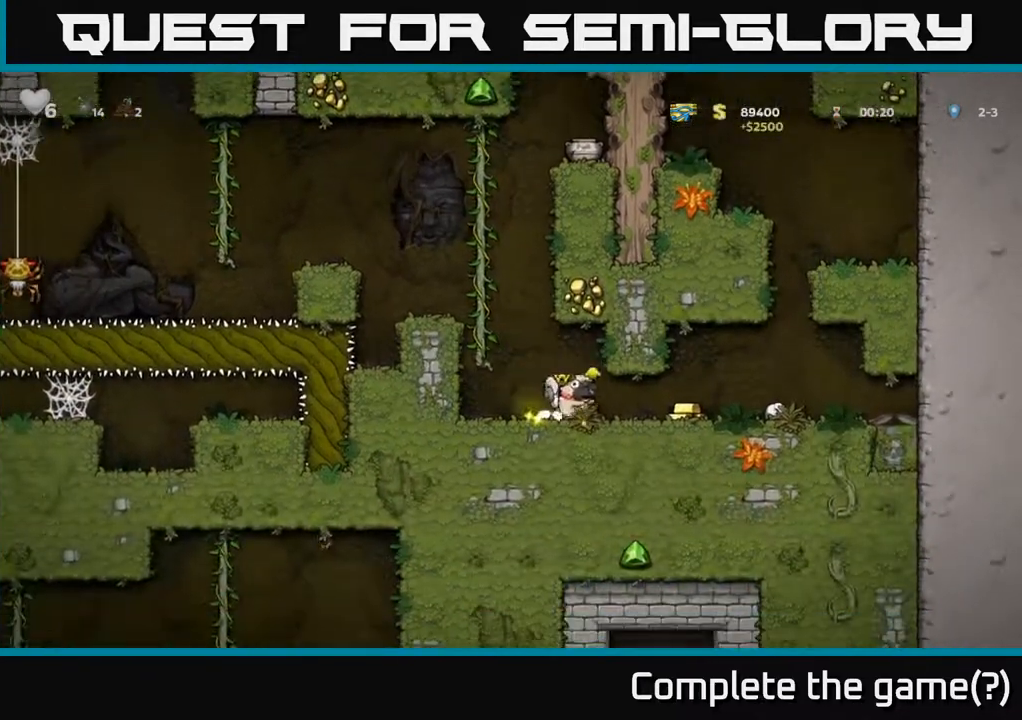
{"buttons": ["DPAD_LEFT"], "left_stick": "center", "right_stick": "center", "events": [[383, "DPAD_RIGHT", "up"], [450, "DPAD_LEFT", "down"]]}
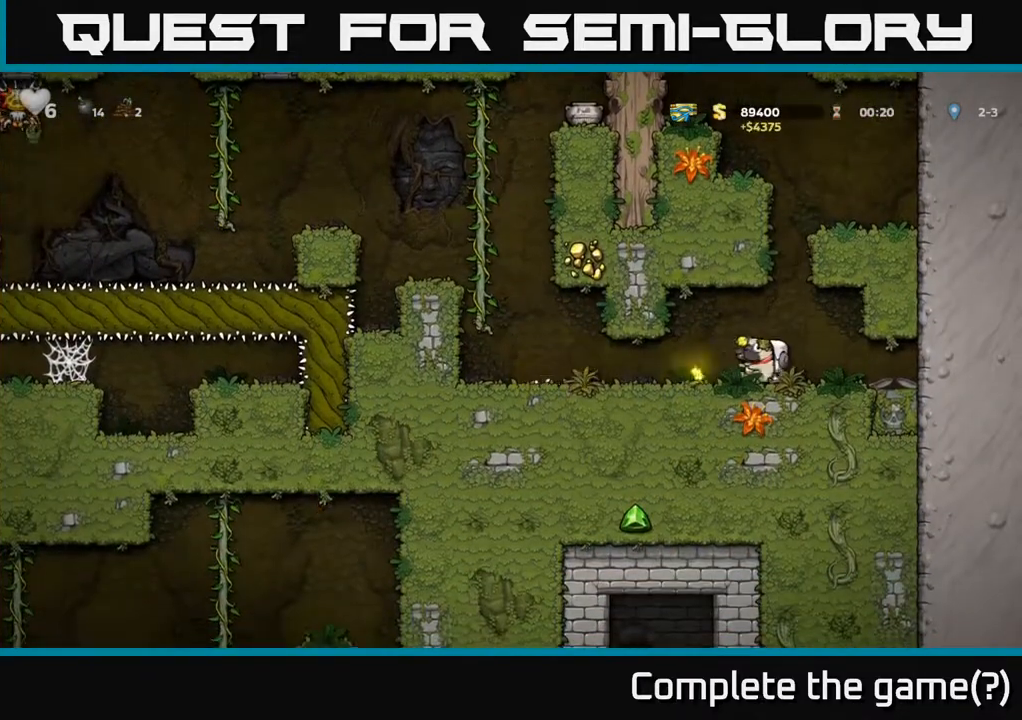
{"buttons": [], "left_stick": "center", "right_stick": "center", "events": [[483, "DPAD_LEFT", "up"]]}
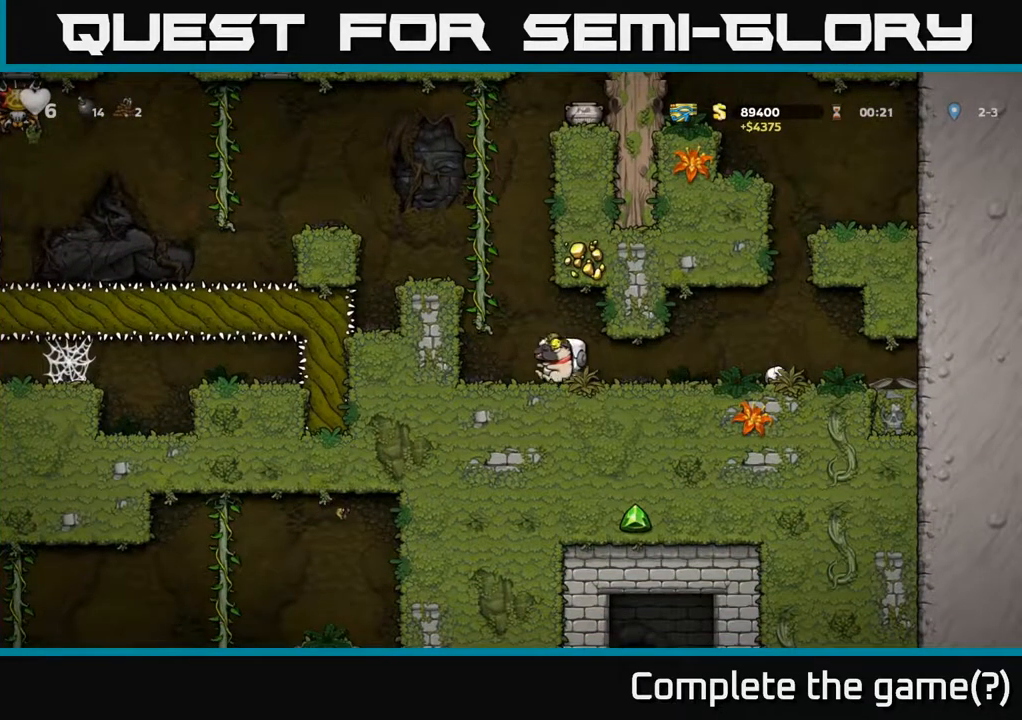
{"buttons": ["DPAD_UP"], "left_stick": "center", "right_stick": "center", "events": [[167, "A", "down"], [167, "DPAD_LEFT", "down"], [267, "DPAD_UP", "down"], [283, "DPAD_LEFT", "up"], [317, "A", "up"]]}
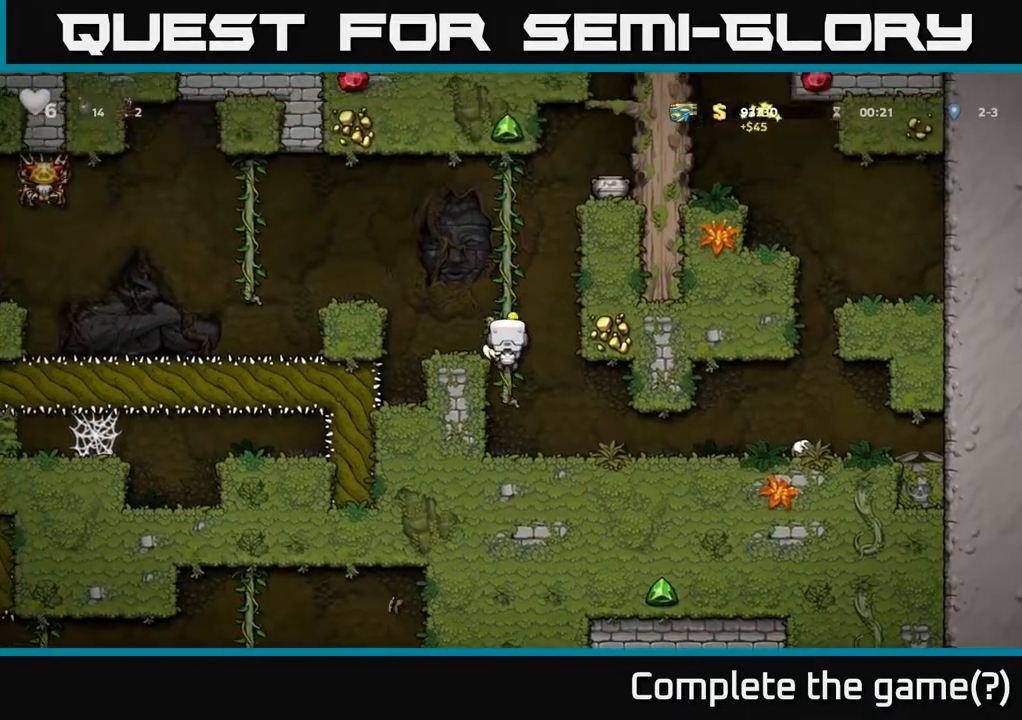
{"buttons": ["DPAD_LEFT"], "left_stick": "center", "right_stick": "center", "events": [[217, "A", "down"], [250, "DPAD_LEFT", "down"], [250, "DPAD_UP", "up"], [367, "A", "up"]]}
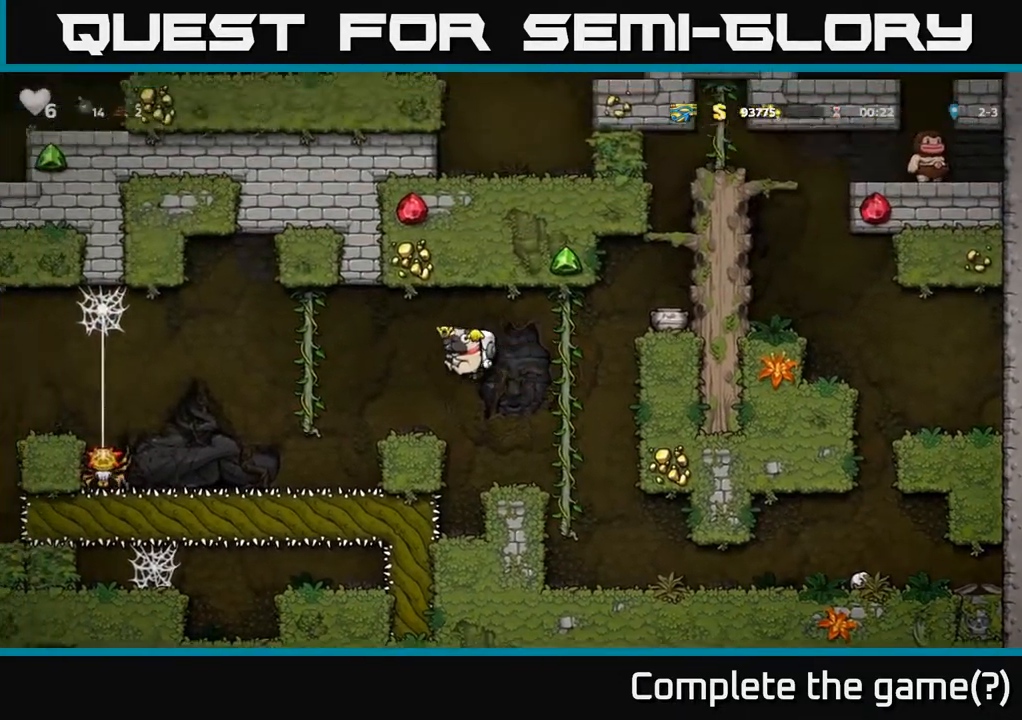
{"buttons": ["A", "DPAD_LEFT"], "left_stick": "center", "right_stick": "center", "events": [[33, "DPAD_LEFT", "up"], [367, "A", "down"], [367, "DPAD_LEFT", "down"]]}
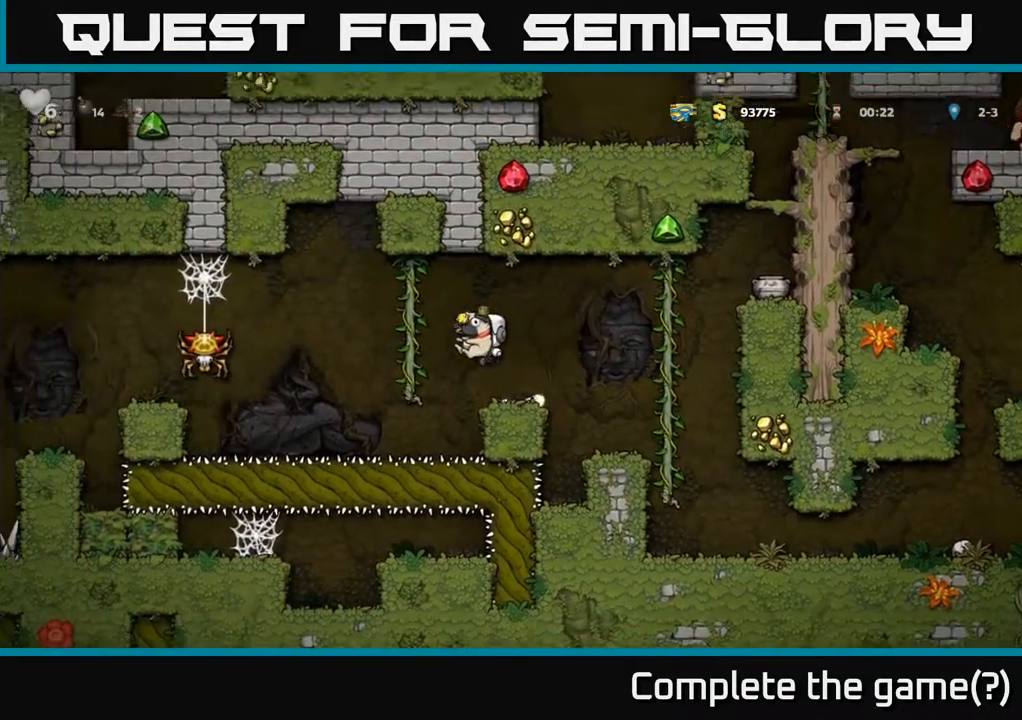
{"buttons": ["DPAD_DOWN"], "left_stick": "center", "right_stick": "center", "events": [[17, "A", "up"], [83, "DPAD_UP", "down"], [100, "DPAD_LEFT", "up"], [200, "DPAD_UP", "up"], [317, "DPAD_DOWN", "down"]]}
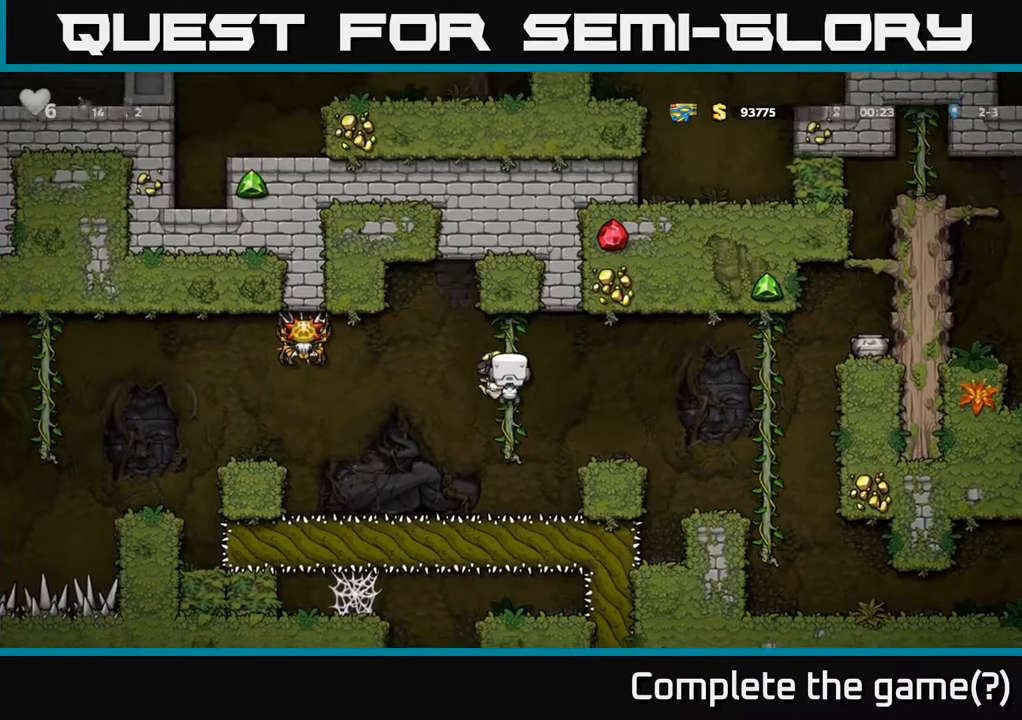
{"buttons": [], "left_stick": "center", "right_stick": "center", "events": [[33, "DPAD_DOWN", "up"], [250, "DPAD_DOWN", "down"], [333, "DPAD_DOWN", "up"]]}
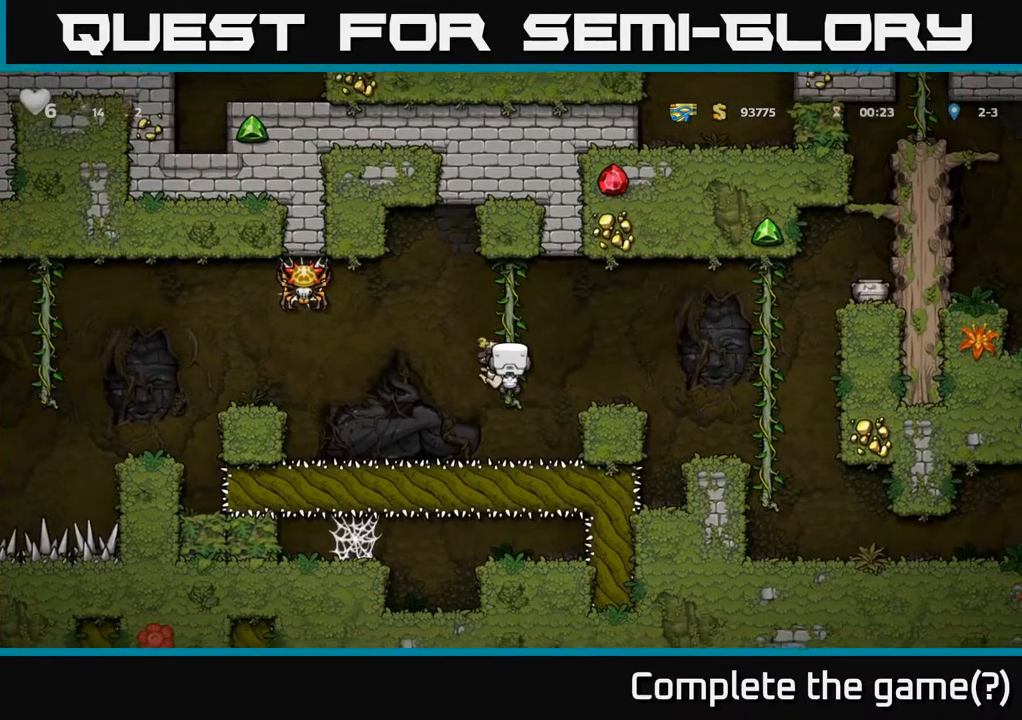
{"buttons": [], "left_stick": "center", "right_stick": "center", "events": []}
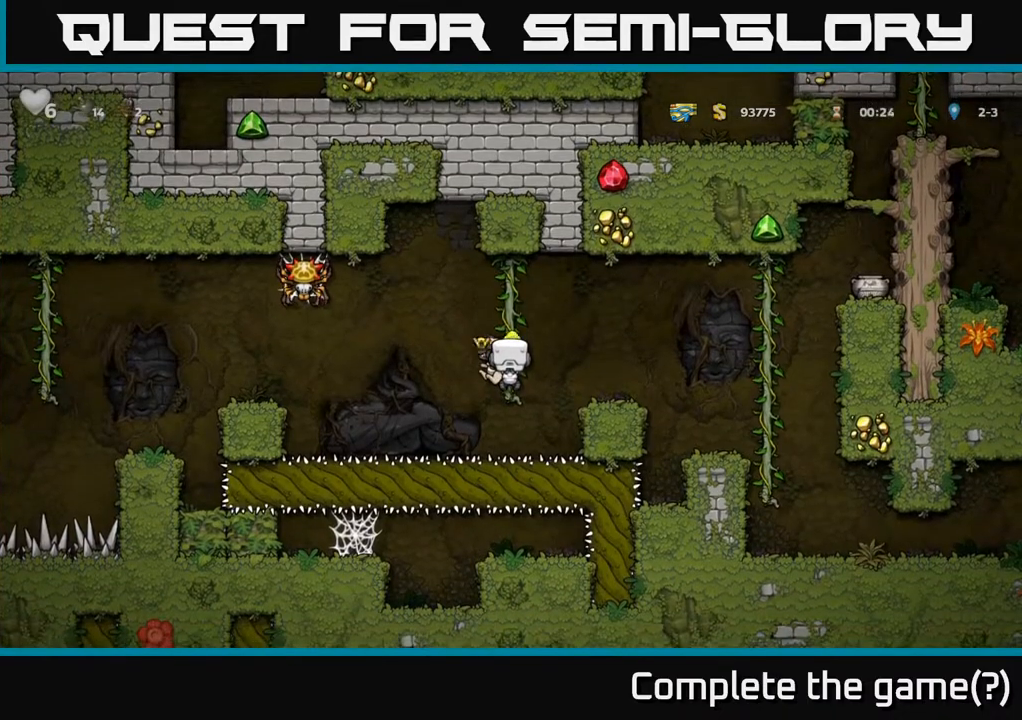
{"buttons": ["A", "DPAD_LEFT"], "left_stick": "center", "right_stick": "center", "events": [[133, "DPAD_LEFT", "down"], [183, "A", "down"]]}
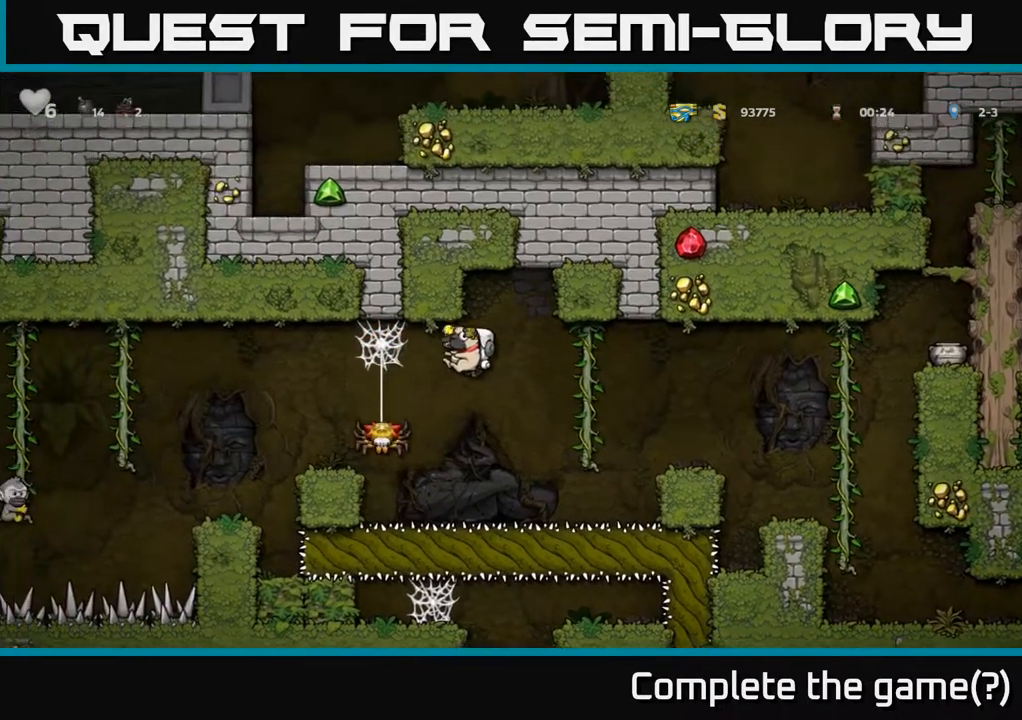
{"buttons": [], "left_stick": "center", "right_stick": "center", "events": [[183, "A", "up"], [317, "DPAD_LEFT", "up"]]}
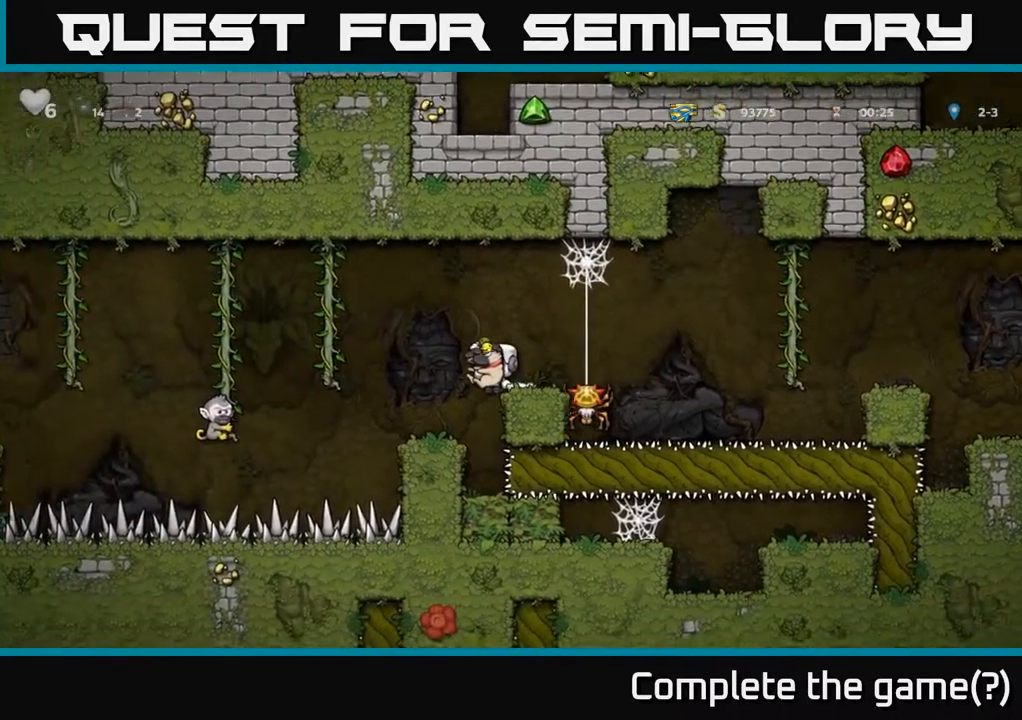
{"buttons": [], "left_stick": "center", "right_stick": "center", "events": [[317, "A", "down"], [400, "DPAD_LEFT", "down"], [433, "A", "up"], [467, "DPAD_LEFT", "up"]]}
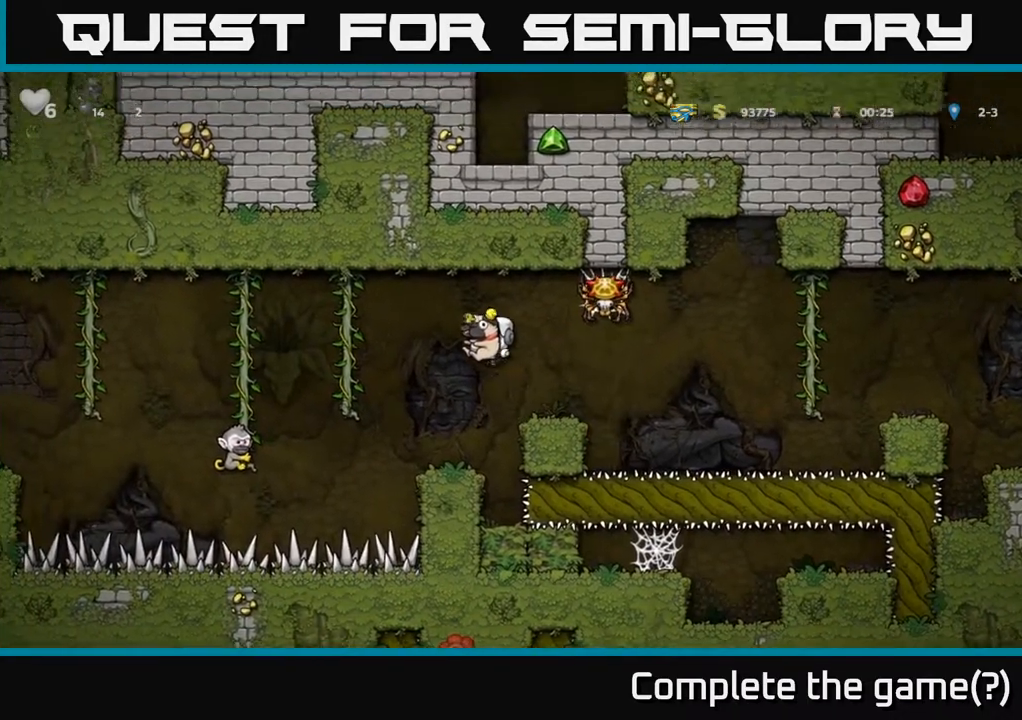
{"buttons": [], "left_stick": "center", "right_stick": "center", "events": [[350, "DPAD_LEFT", "down"], [400, "DPAD_LEFT", "up"]]}
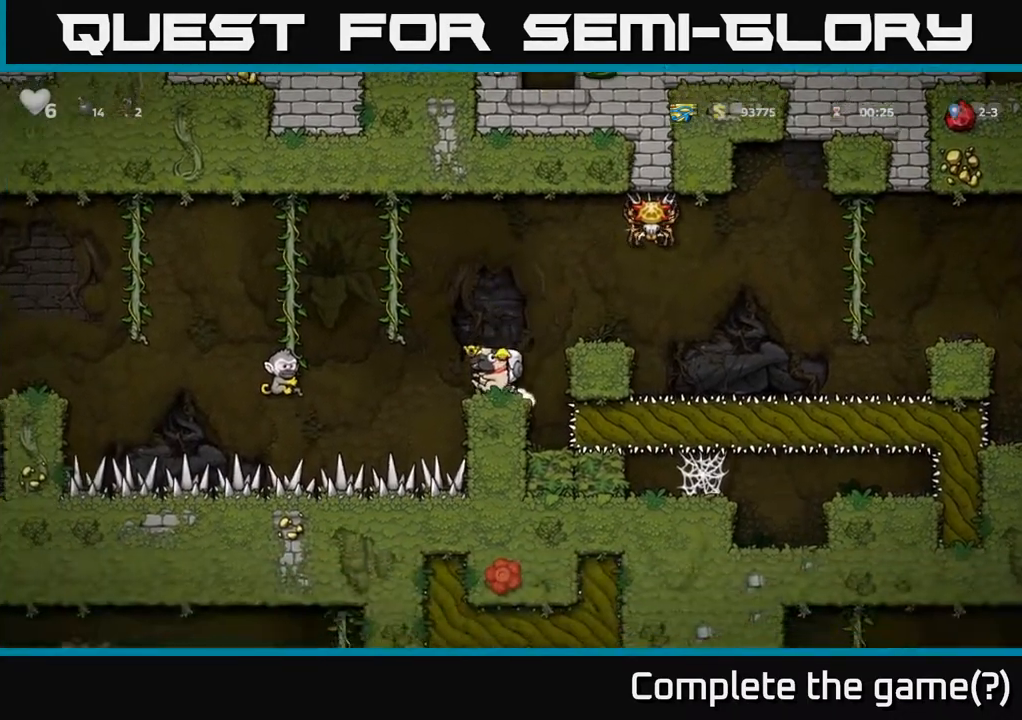
{"buttons": ["DPAD_RIGHT"], "left_stick": "center", "right_stick": "center", "events": [[283, "DPAD_LEFT", "down"], [333, "A", "down"], [433, "DPAD_LEFT", "up"], [450, "DPAD_RIGHT", "down"], [500, "A", "up"]]}
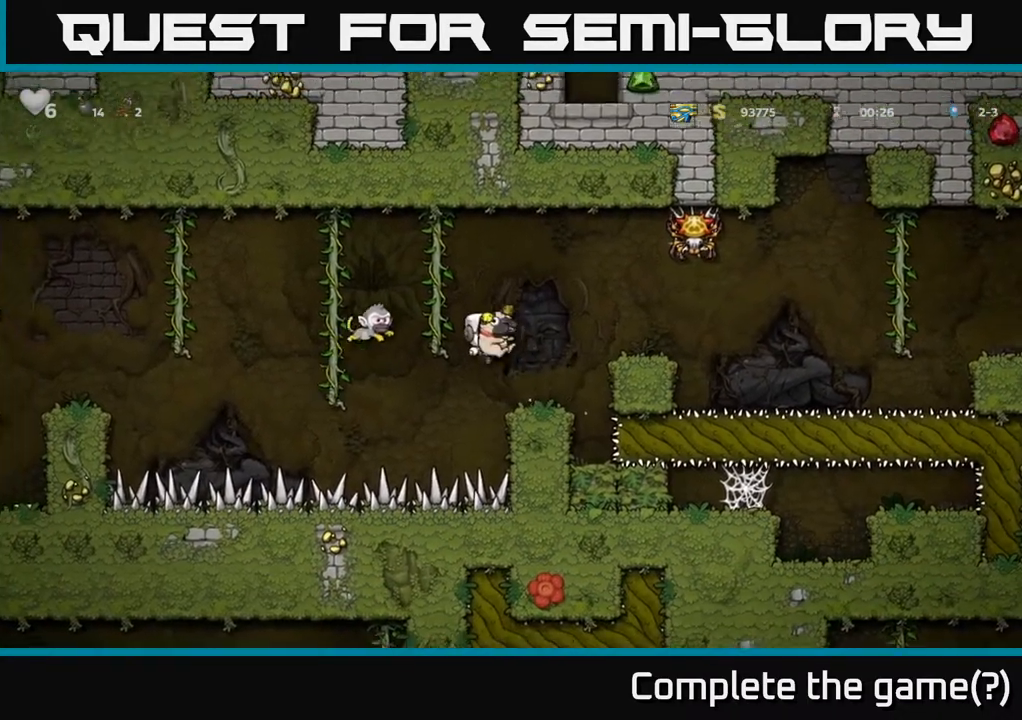
{"buttons": ["A", "DPAD_LEFT"], "left_stick": "center", "right_stick": "center", "events": [[117, "DPAD_RIGHT", "up"], [367, "DPAD_LEFT", "down"], [500, "A", "down"]]}
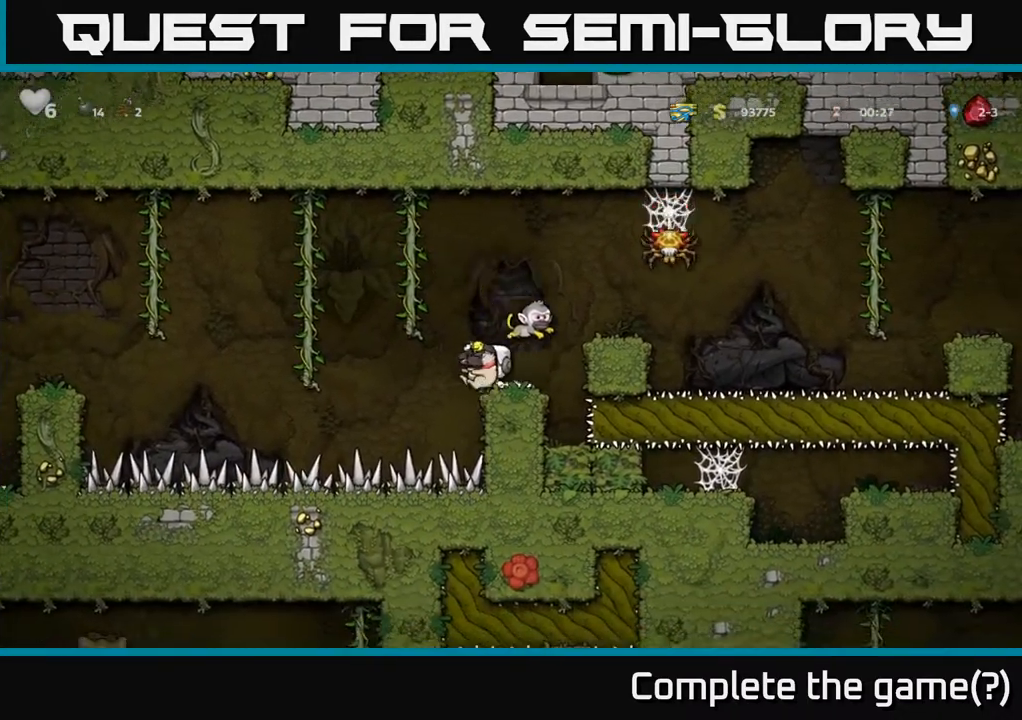
{"buttons": [], "left_stick": "center", "right_stick": "center", "events": [[317, "A", "up"], [367, "DPAD_UP", "down"], [383, "DPAD_LEFT", "up"], [467, "DPAD_UP", "up"]]}
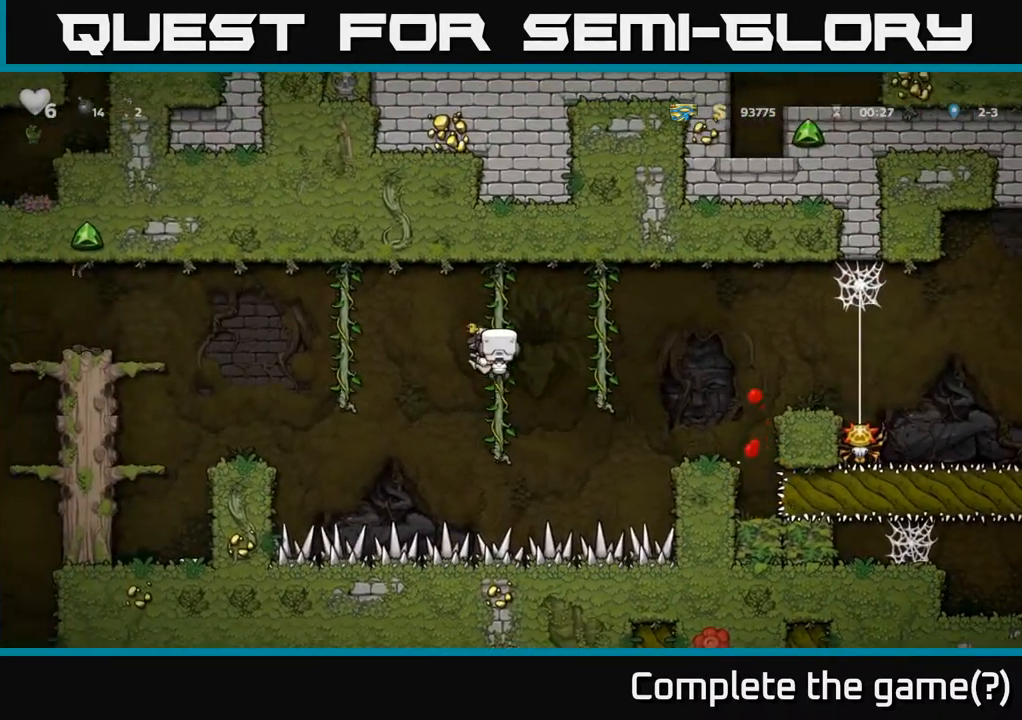
{"buttons": ["A", "DPAD_LEFT"], "left_stick": "center", "right_stick": "center", "events": [[117, "DPAD_DOWN", "down"], [300, "DPAD_DOWN", "up"], [383, "DPAD_LEFT", "down"], [400, "A", "down"]]}
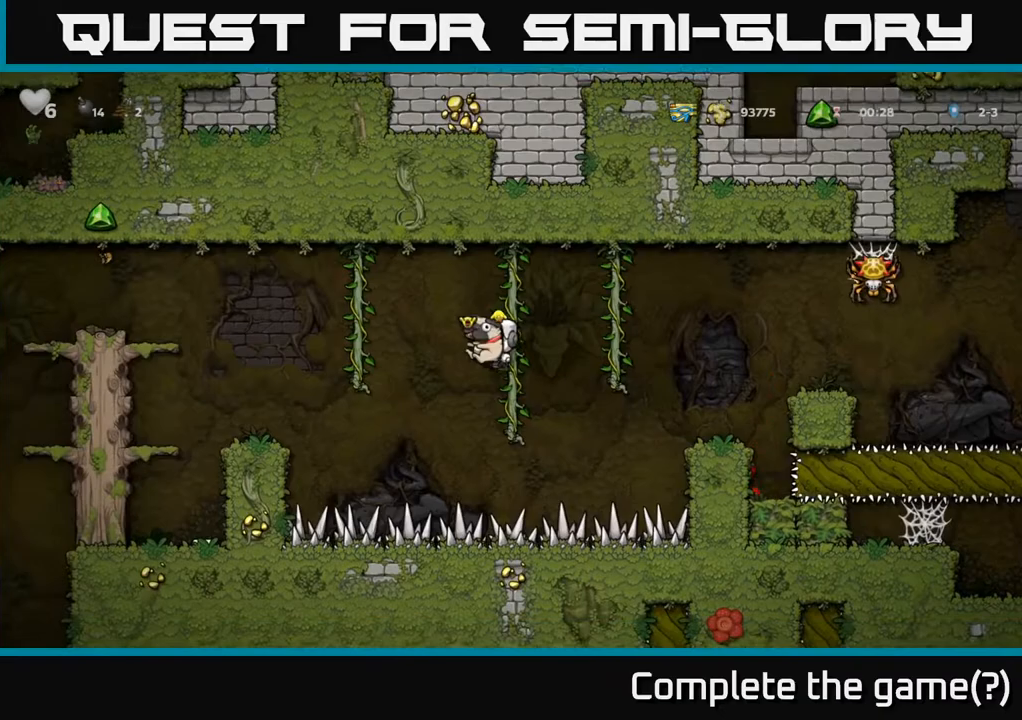
{"buttons": [], "left_stick": "center", "right_stick": "center", "events": [[300, "A", "up"], [450, "DPAD_LEFT", "up"]]}
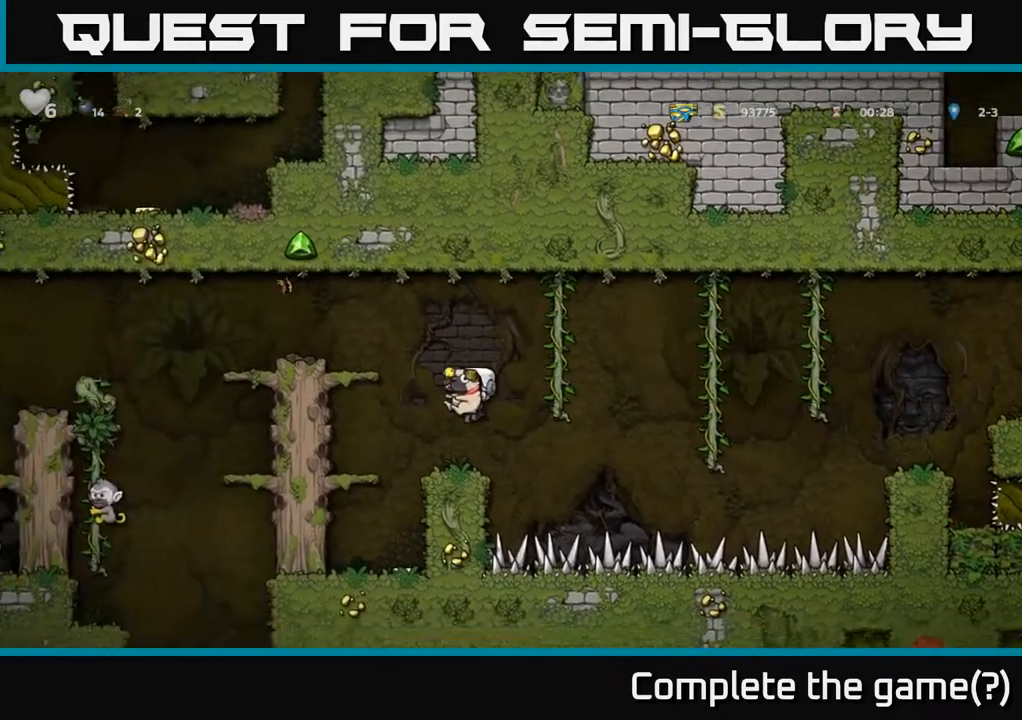
{"buttons": [], "left_stick": "center", "right_stick": "center", "events": []}
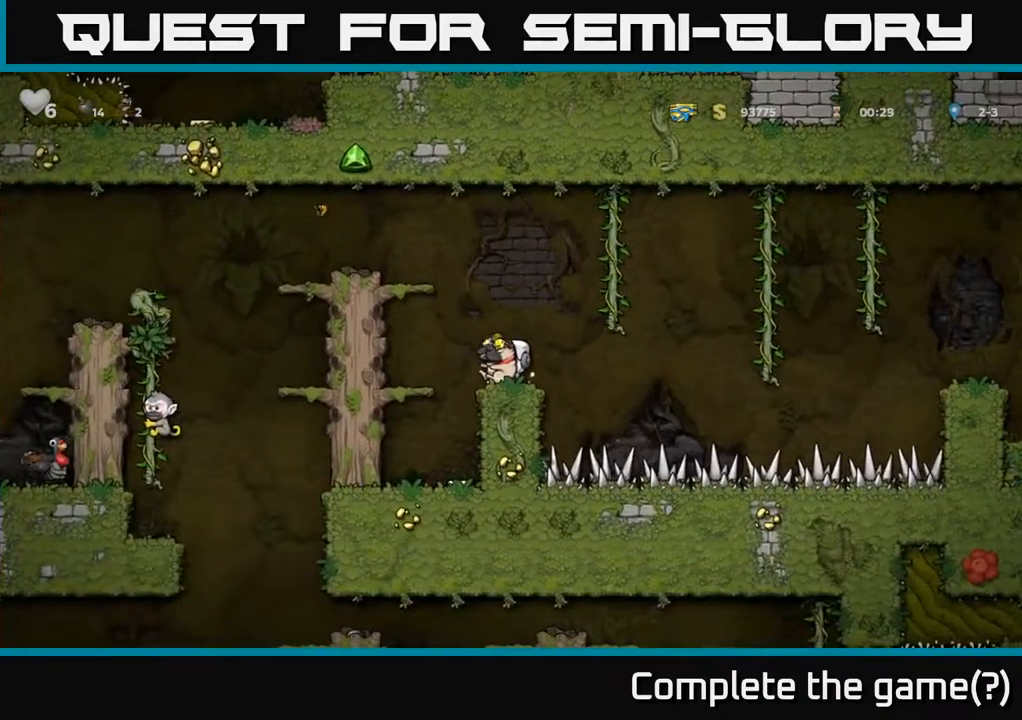
{"buttons": [], "left_stick": "center", "right_stick": "center", "events": [[67, "DPAD_LEFT", "down"], [233, "DPAD_LEFT", "up"]]}